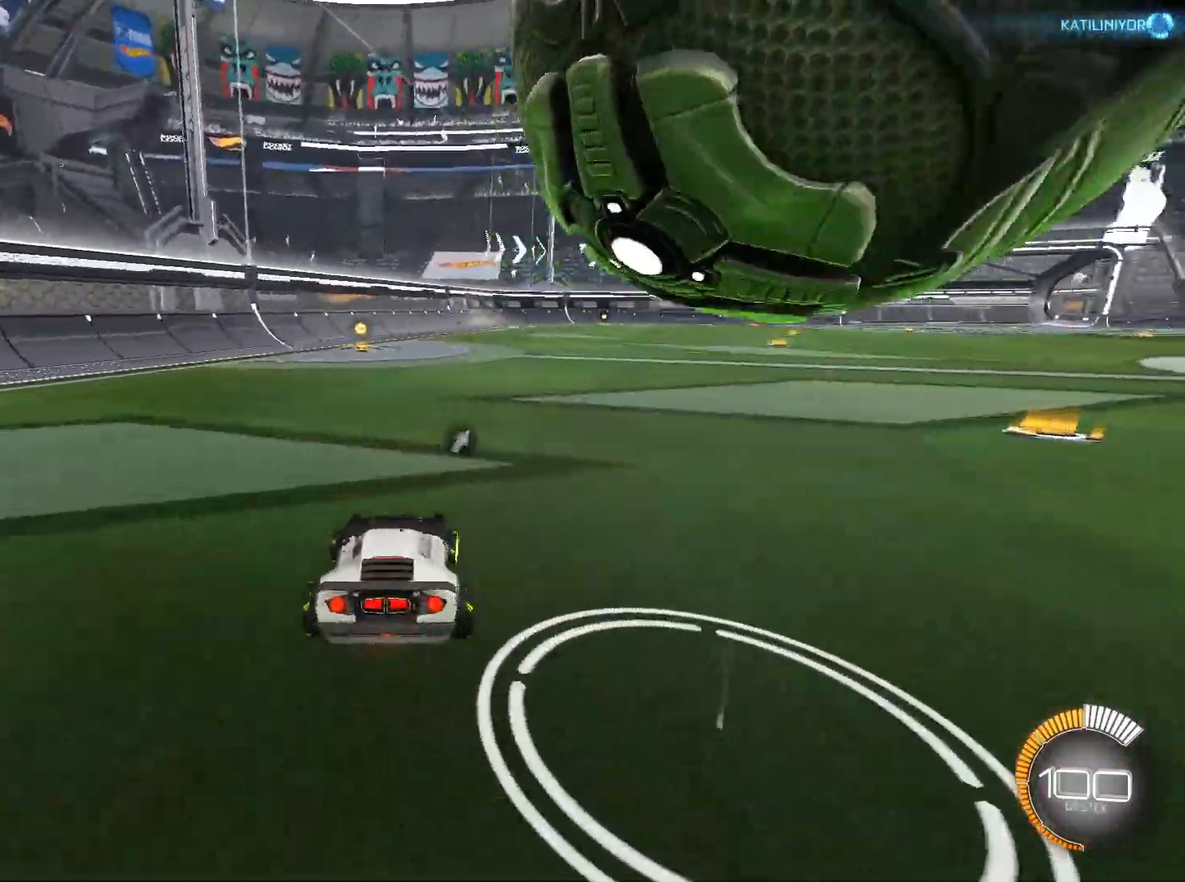
Gameplay with keyboard and mouse; each line is a JSON object with the keys and mouse buttons held at the frame after it. "events" lists presses ("down") and releases ("up") of "1", "2", "3", "4", "5", "a", "alt", "c", "caps_lock", "ctrl", "d", "e", "f", "g", "q", "r", "s", "shift", "space", "t", "tab", "v", "w", "x", "z", "mouse_left", "mouse_wheel" and "mouse_right" between this image and that frame as [ms after this image, input, new state], when the widget could be followed in between. "mouse_left", "mouse_wheel", "mouse_right" = the "left", "wheel", "right" buttons of the "mouse" list. No other keys are recorded. "wheel" means that the mouse wheel is clicked or scrolled. Not read: mouse_move.
{"keys": [], "mouse": [], "events": [[117, "d", "up"]]}
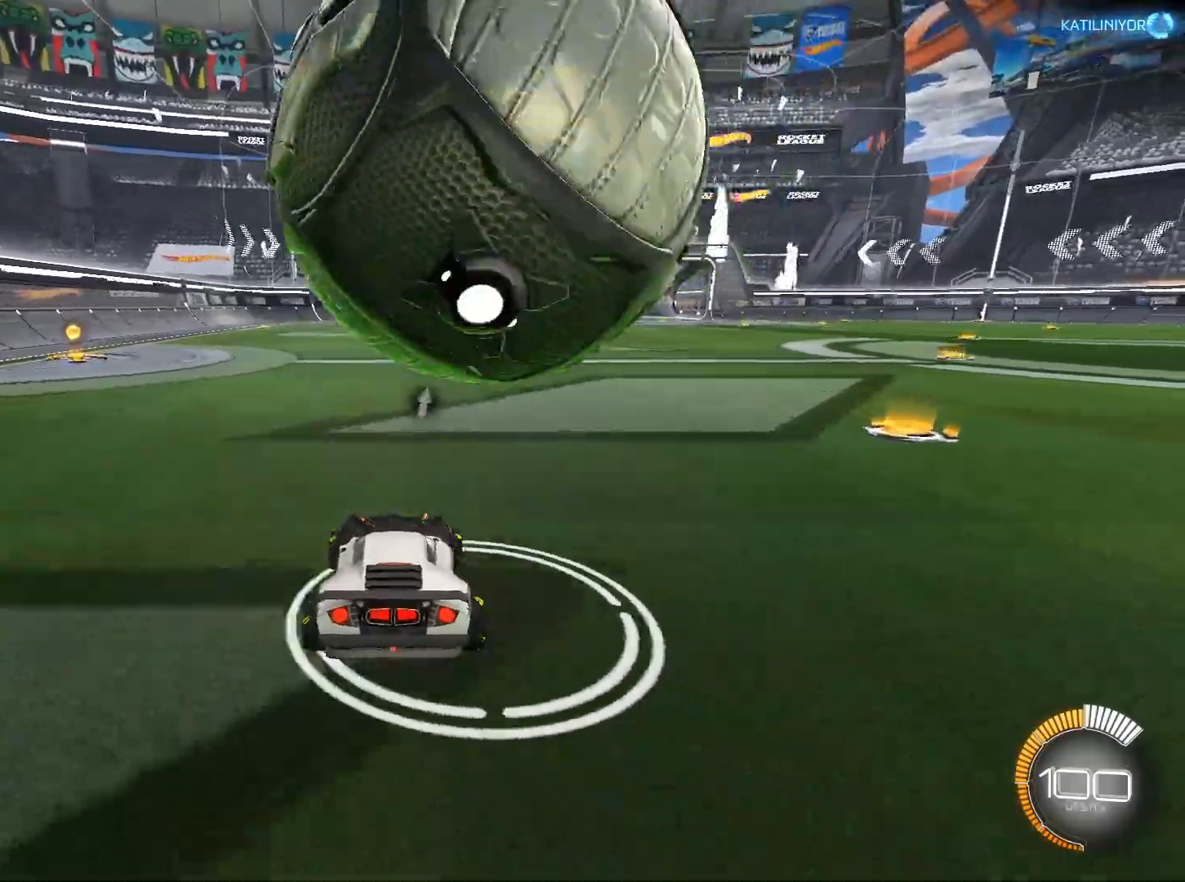
{"keys": ["a", "w"], "mouse": ["left"], "events": [[83, "a", "down"], [233, "mouse_left", "down"], [316, "a", "up"], [467, "a", "down"], [500, "w", "down"]]}
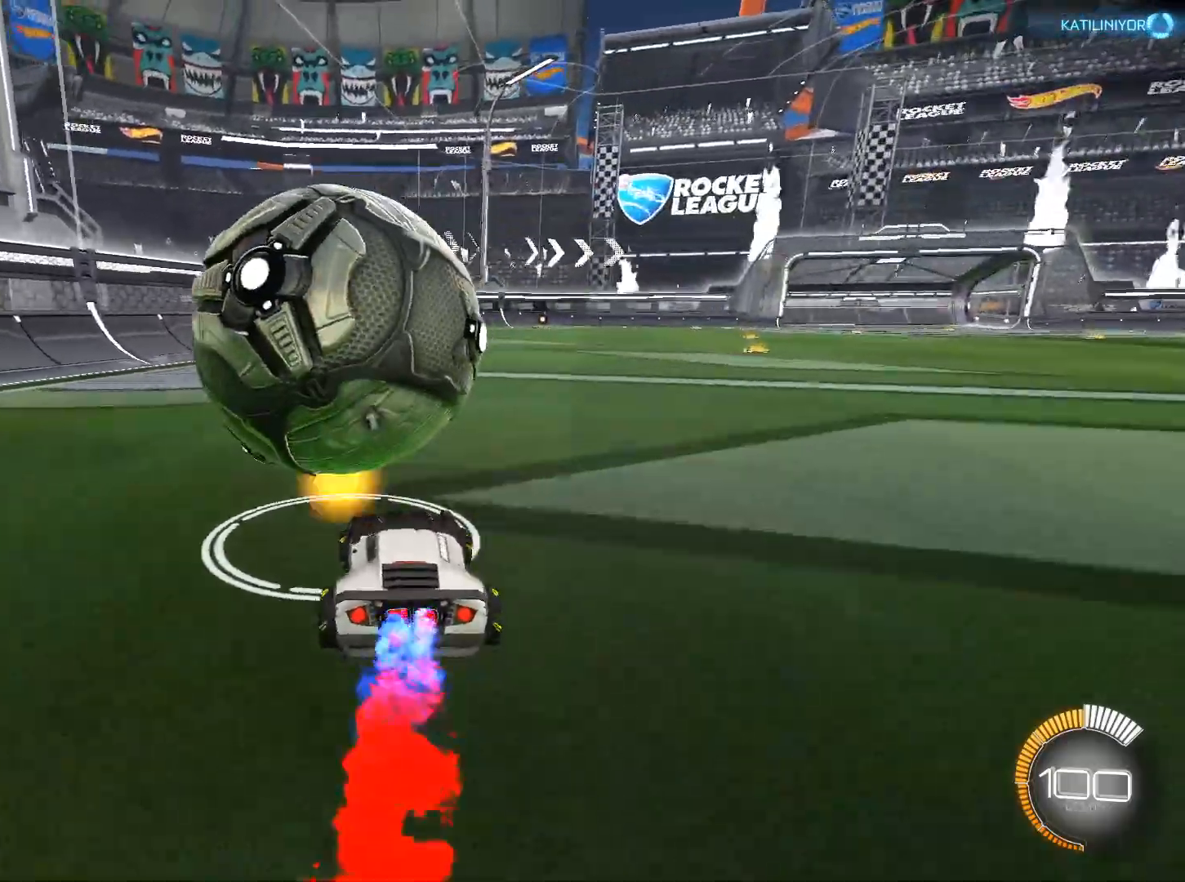
{"keys": [], "mouse": [], "events": [[50, "a", "up"], [234, "a", "down"], [234, "mouse_left", "up"], [234, "w", "up"], [334, "a", "up"]]}
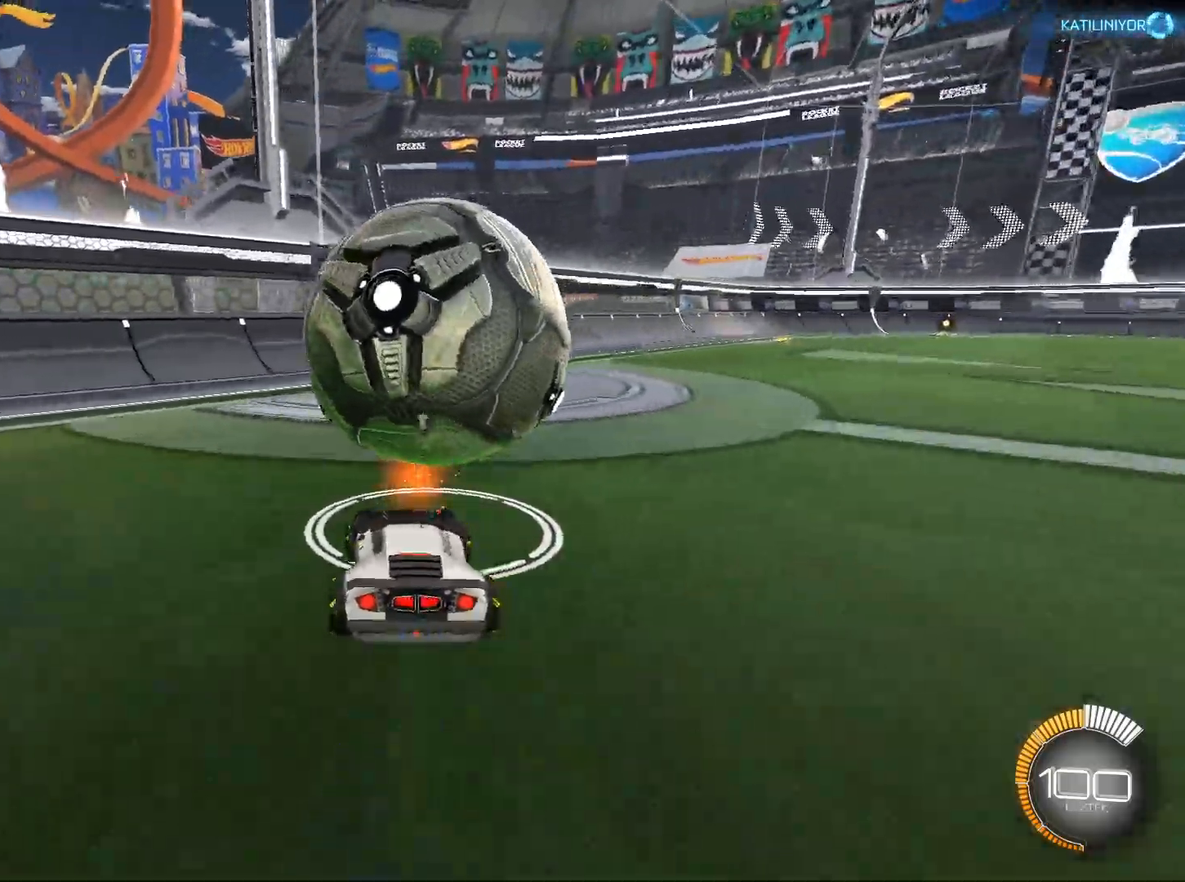
{"keys": ["w"], "mouse": ["left"], "events": [[17, "mouse_left", "down"], [117, "d", "down"], [117, "w", "down"], [251, "d", "up"]]}
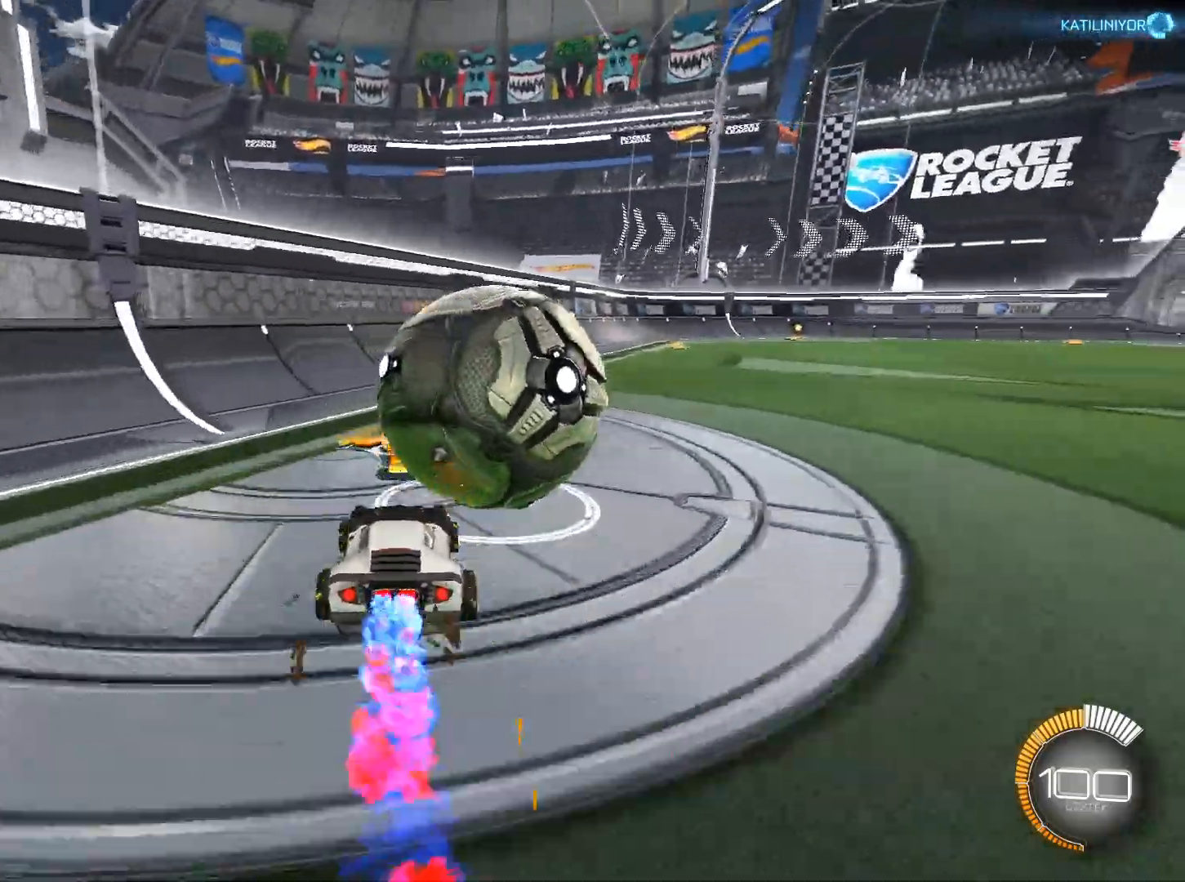
{"keys": ["d", "w"], "mouse": ["left"], "events": [[467, "d", "down"]]}
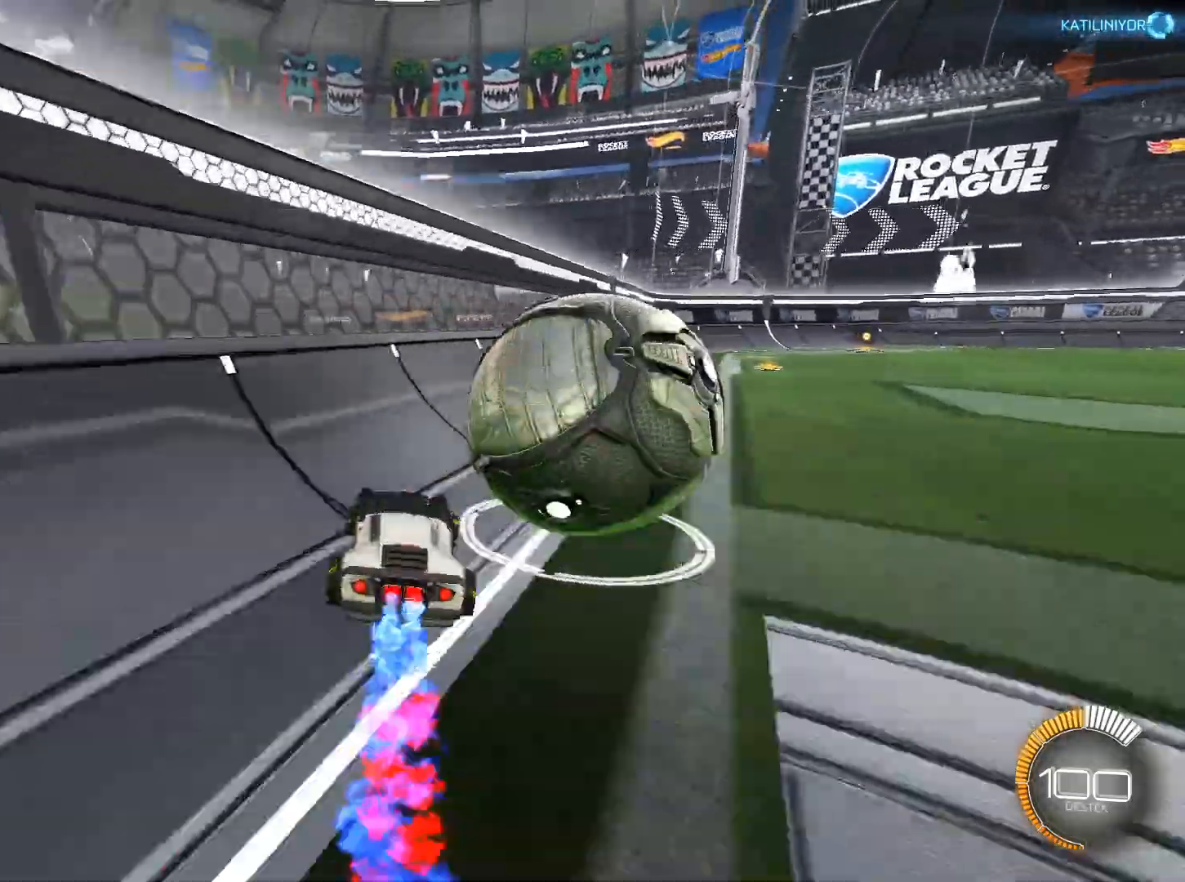
{"keys": ["d", "w"], "mouse": ["left"], "events": [[217, "d", "up"], [300, "d", "down"]]}
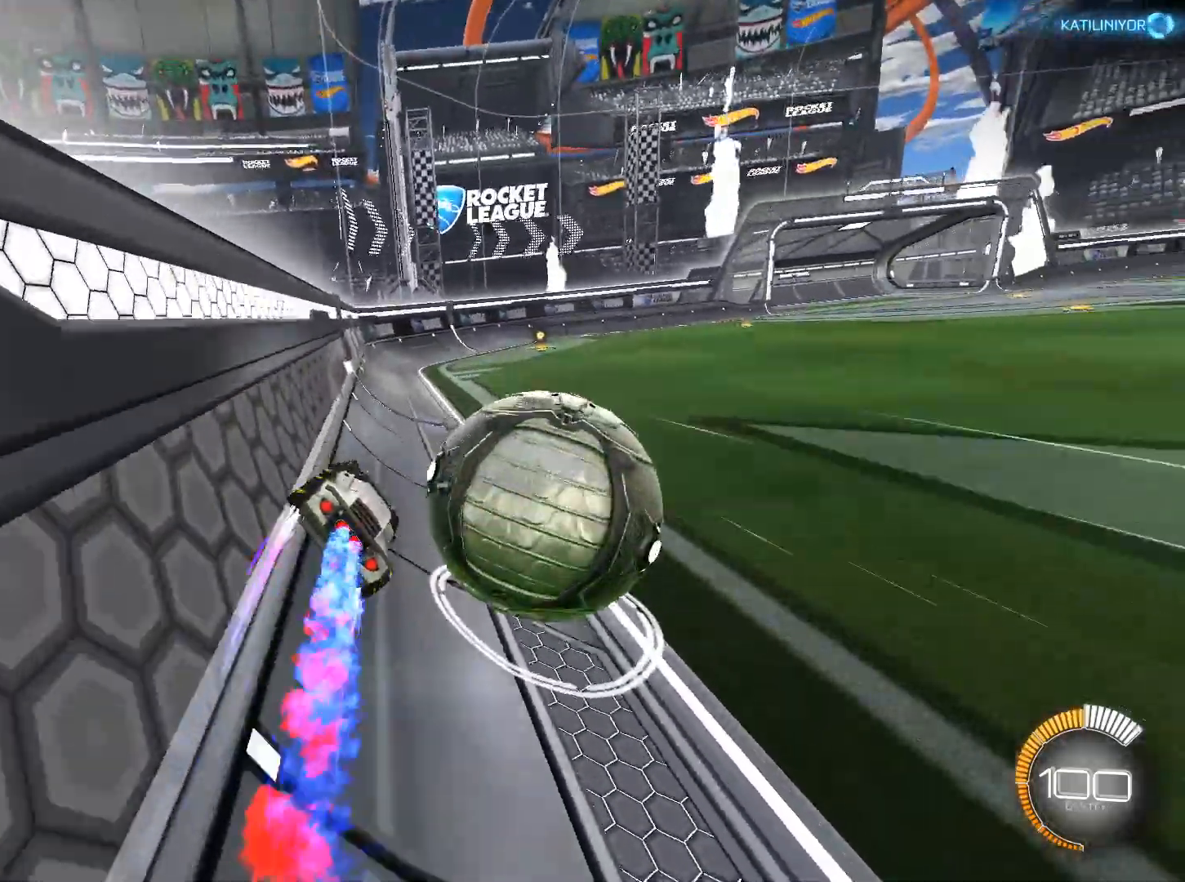
{"keys": ["d"], "mouse": ["left"], "events": [[34, "w", "up"], [134, "mouse_left", "up"], [367, "mouse_left", "down"], [417, "d", "up"], [417, "mouse_right", "down"], [417, "w", "down"], [467, "d", "down"], [467, "w", "up"], [501, "mouse_right", "up"]]}
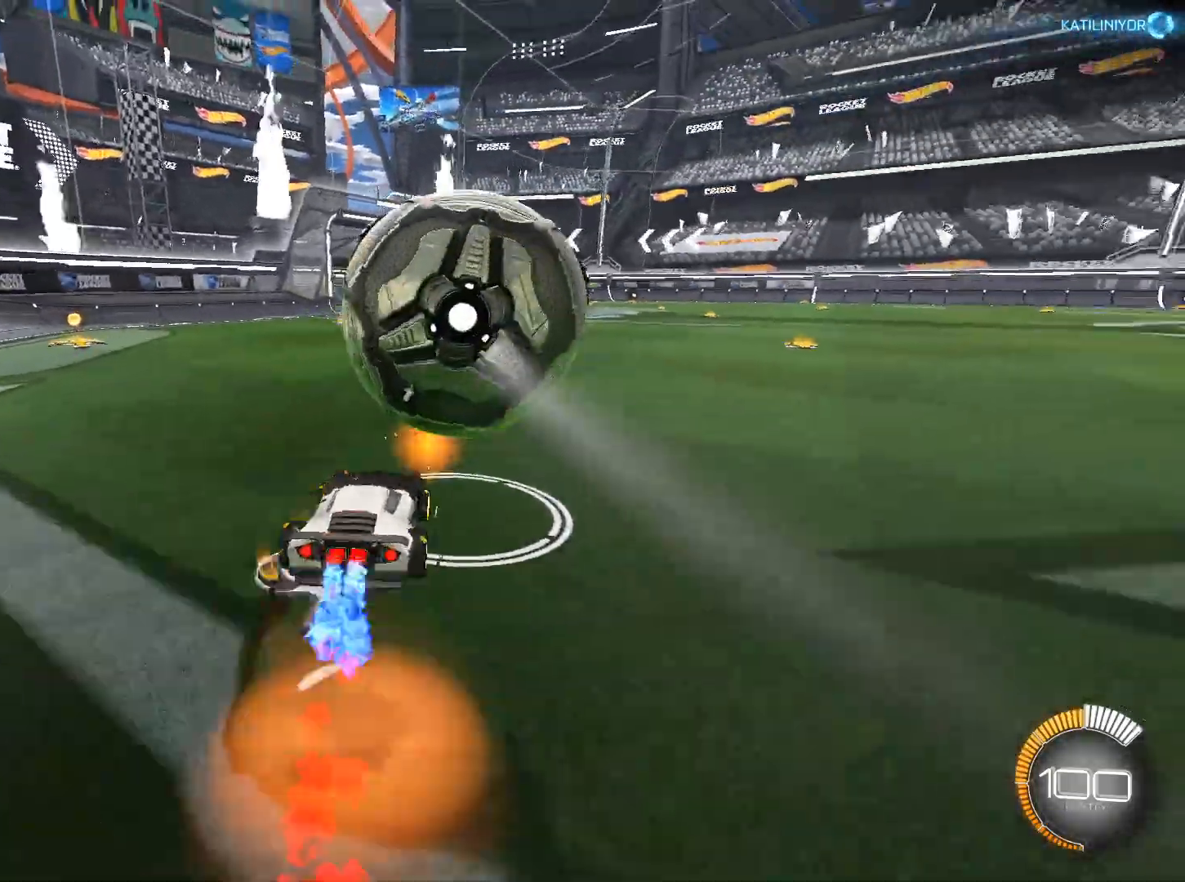
{"keys": [], "mouse": [], "events": [[50, "mouse_right", "down"], [200, "mouse_right", "up"], [233, "mouse_right", "down"], [283, "mouse_left", "up"], [283, "mouse_right", "up"], [434, "d", "up"]]}
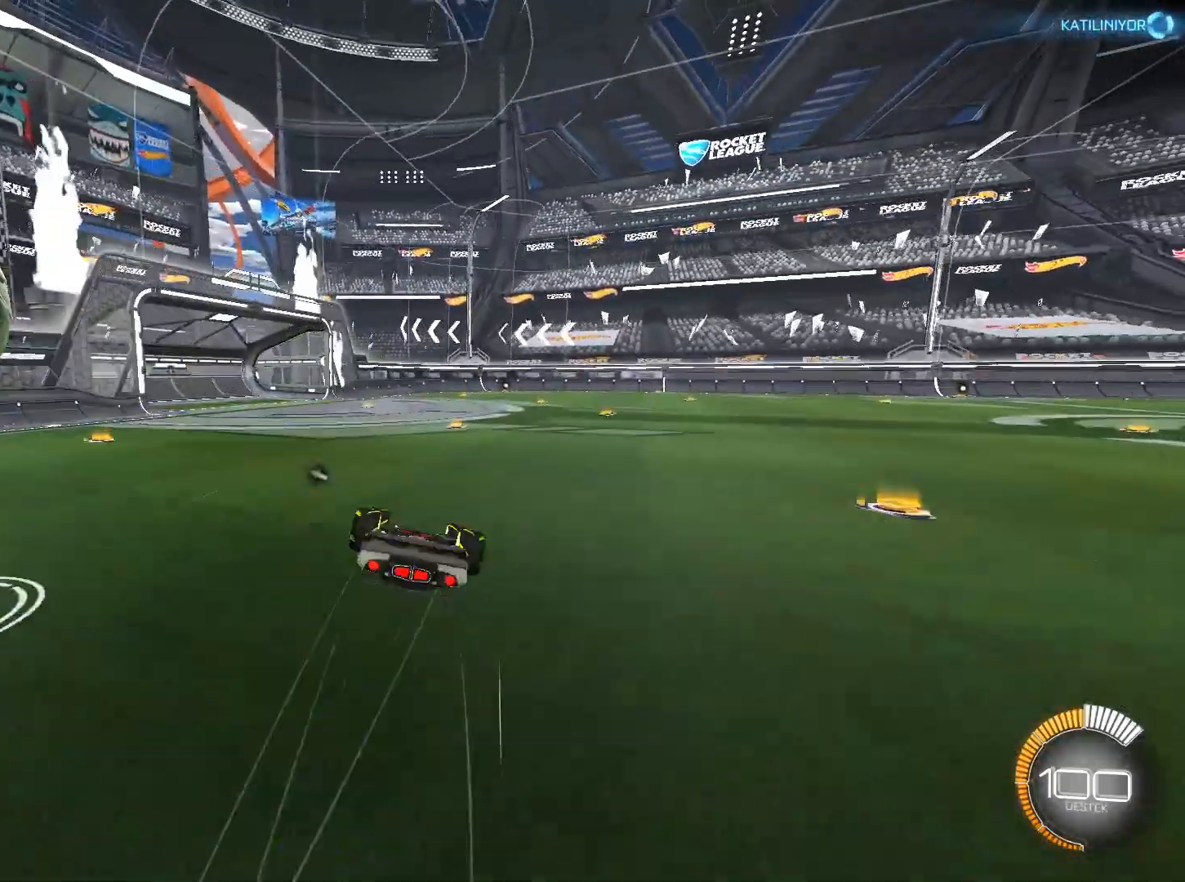
{"keys": [], "mouse": [], "events": [[117, "e", "down"], [251, "e", "up"]]}
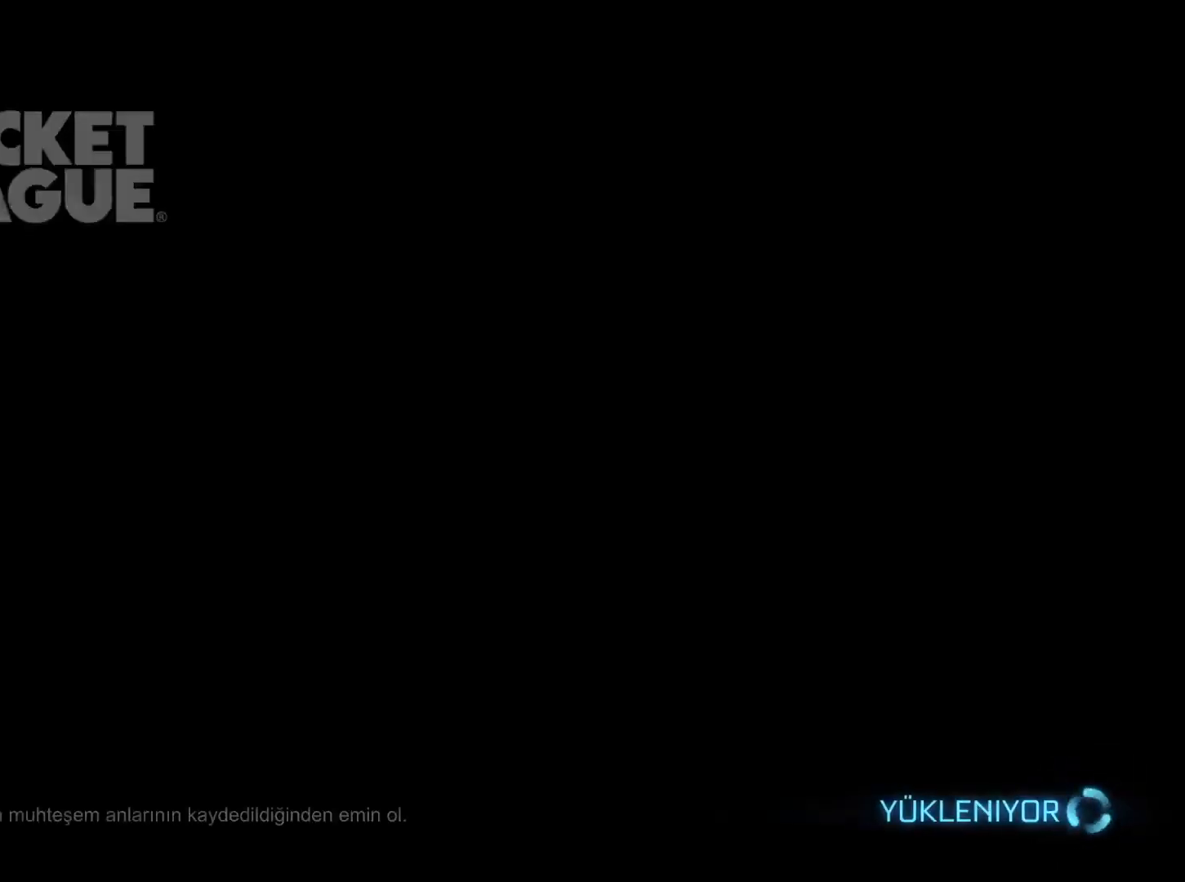
{"keys": [], "mouse": [], "events": []}
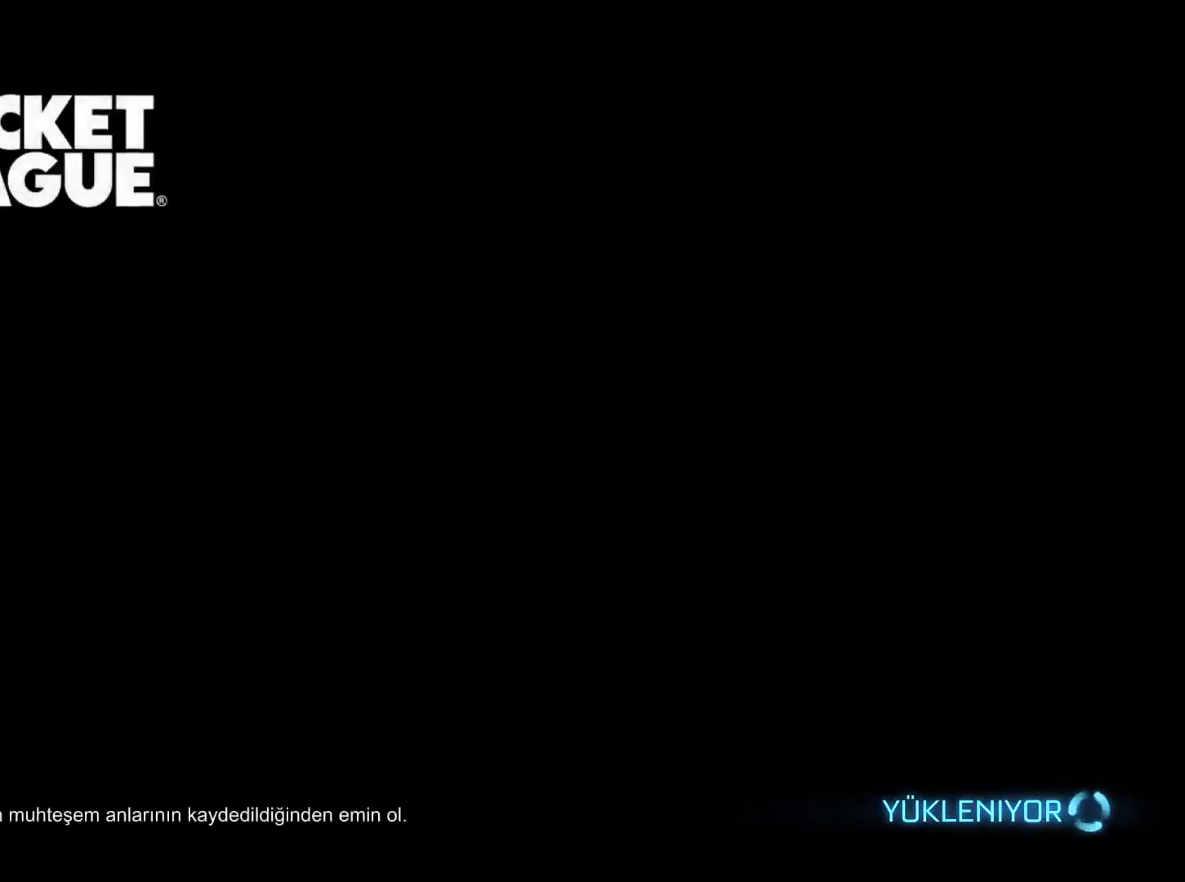
{"keys": [], "mouse": [], "events": []}
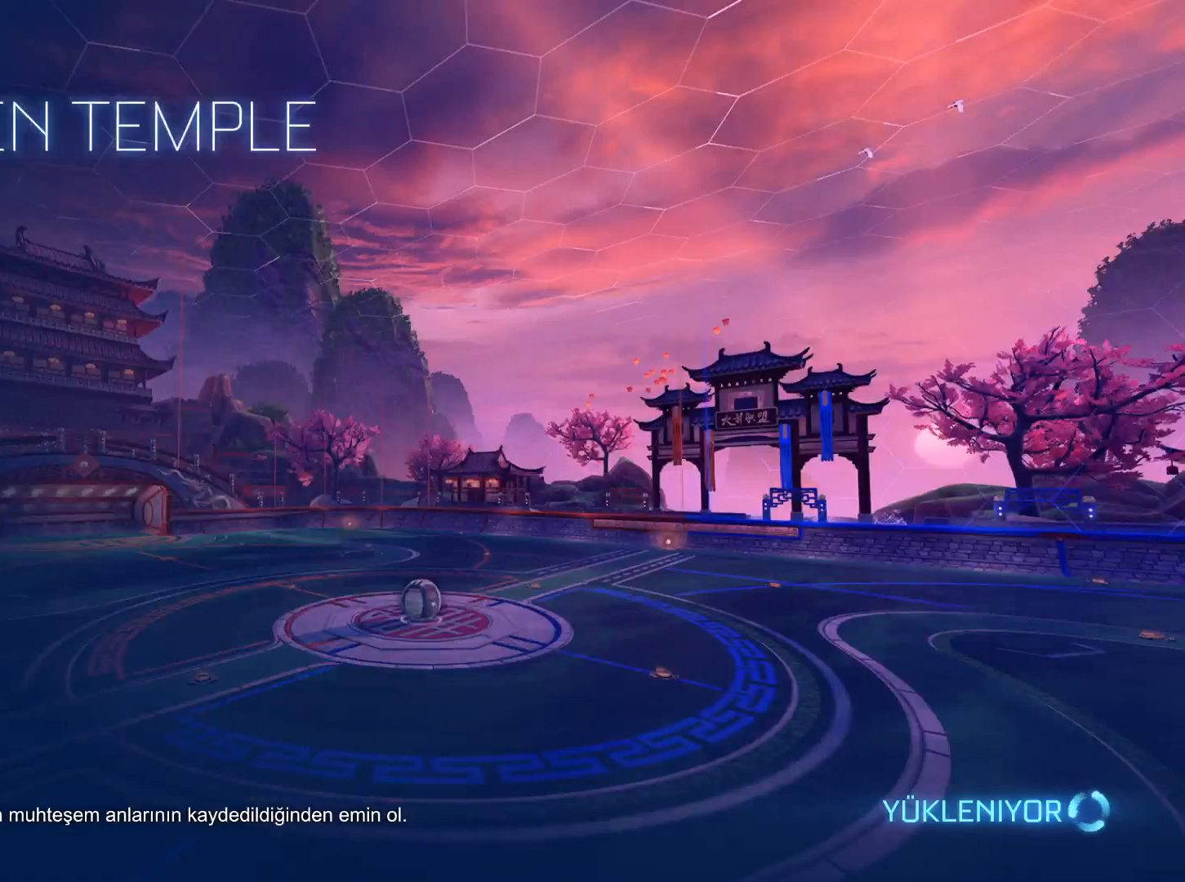
{"keys": [], "mouse": [], "events": []}
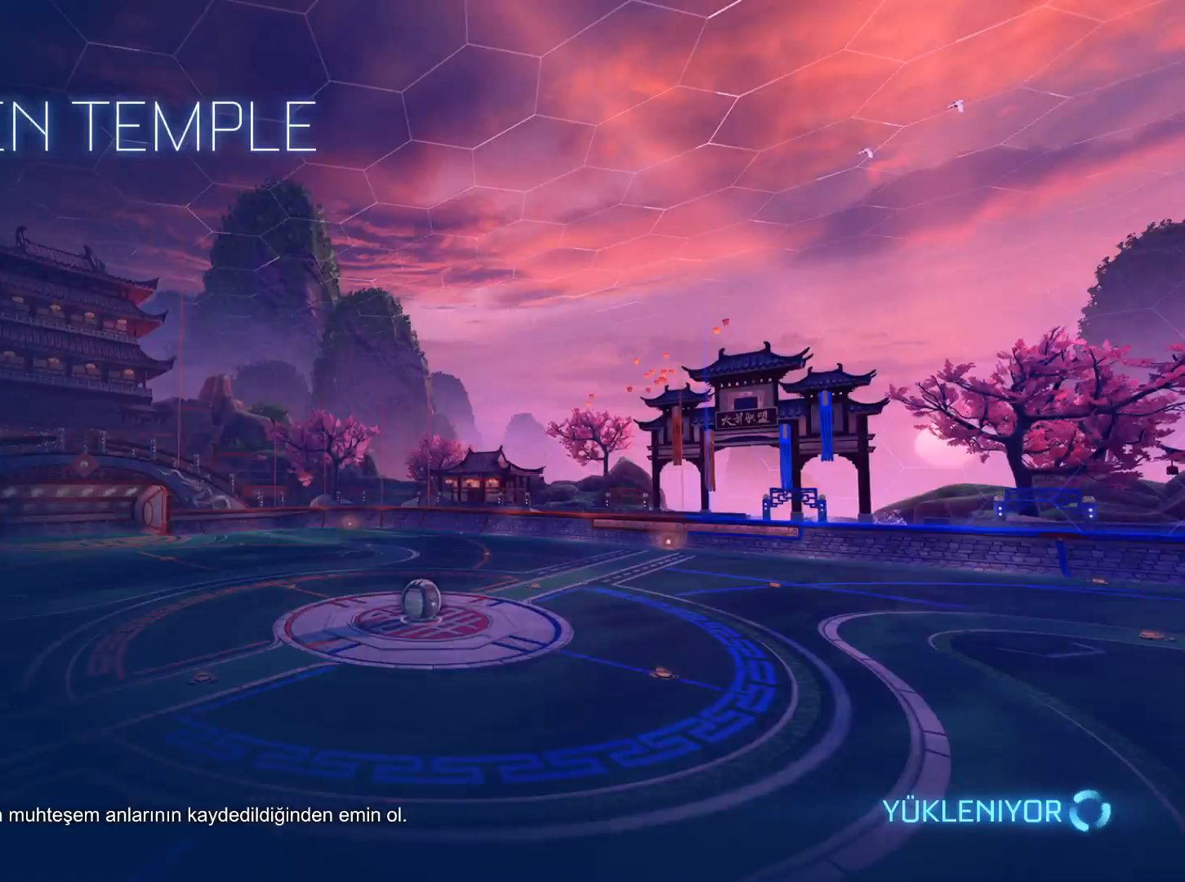
{"keys": [], "mouse": [], "events": []}
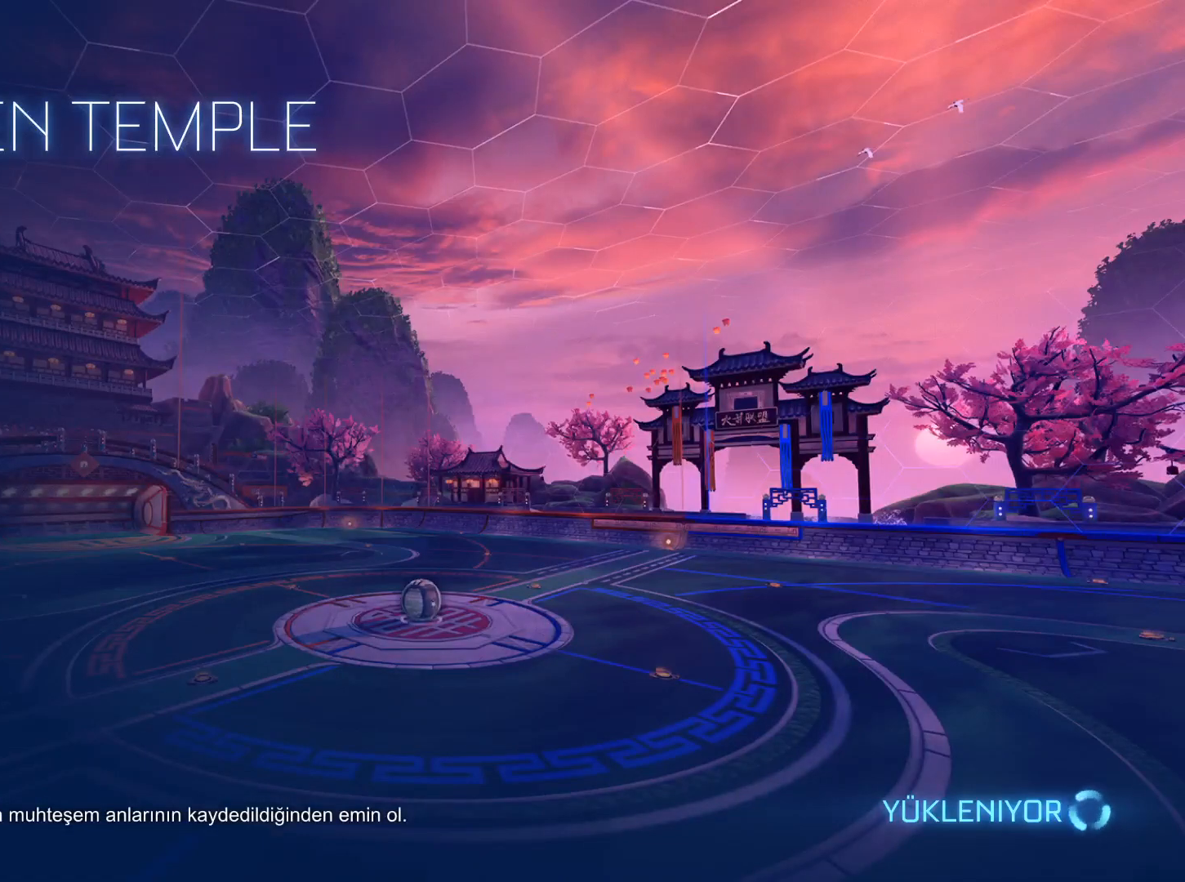
{"keys": [], "mouse": [], "events": []}
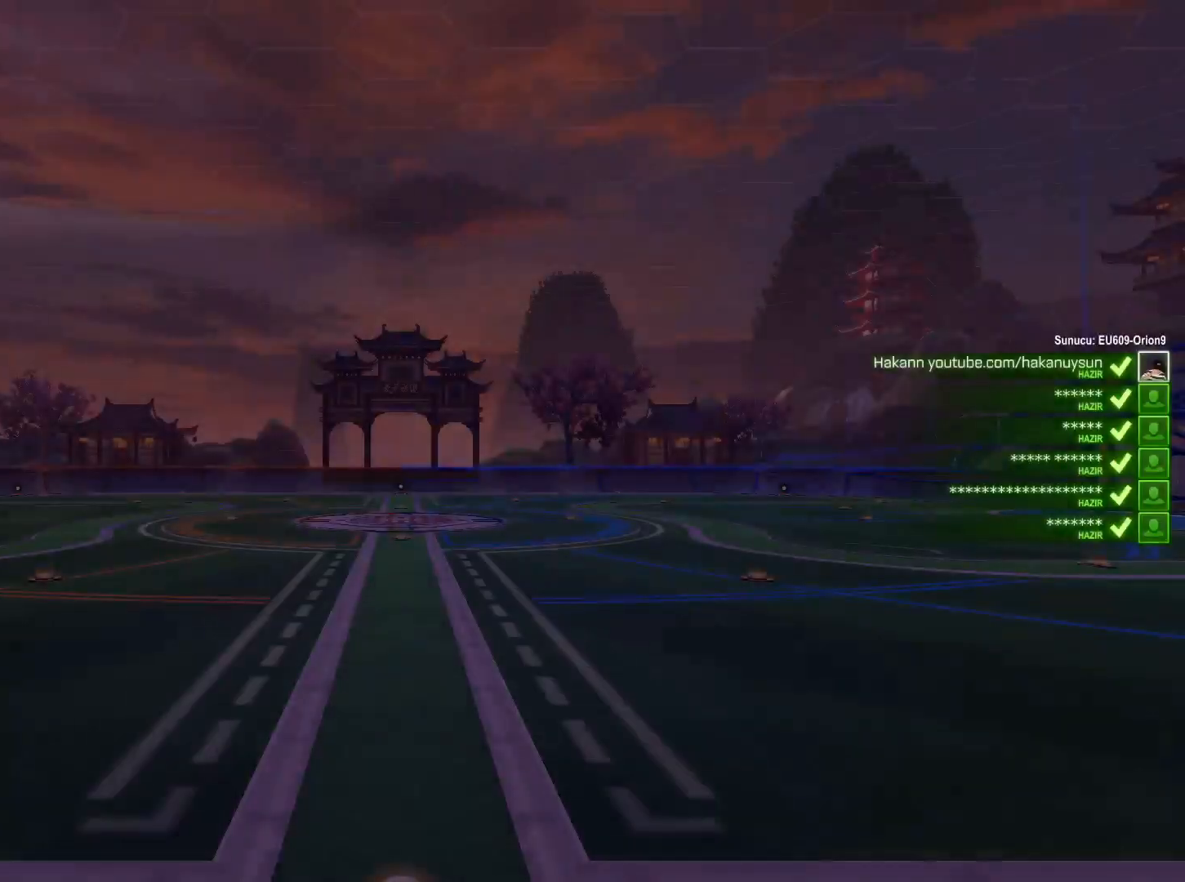
{"keys": [], "mouse": [], "events": []}
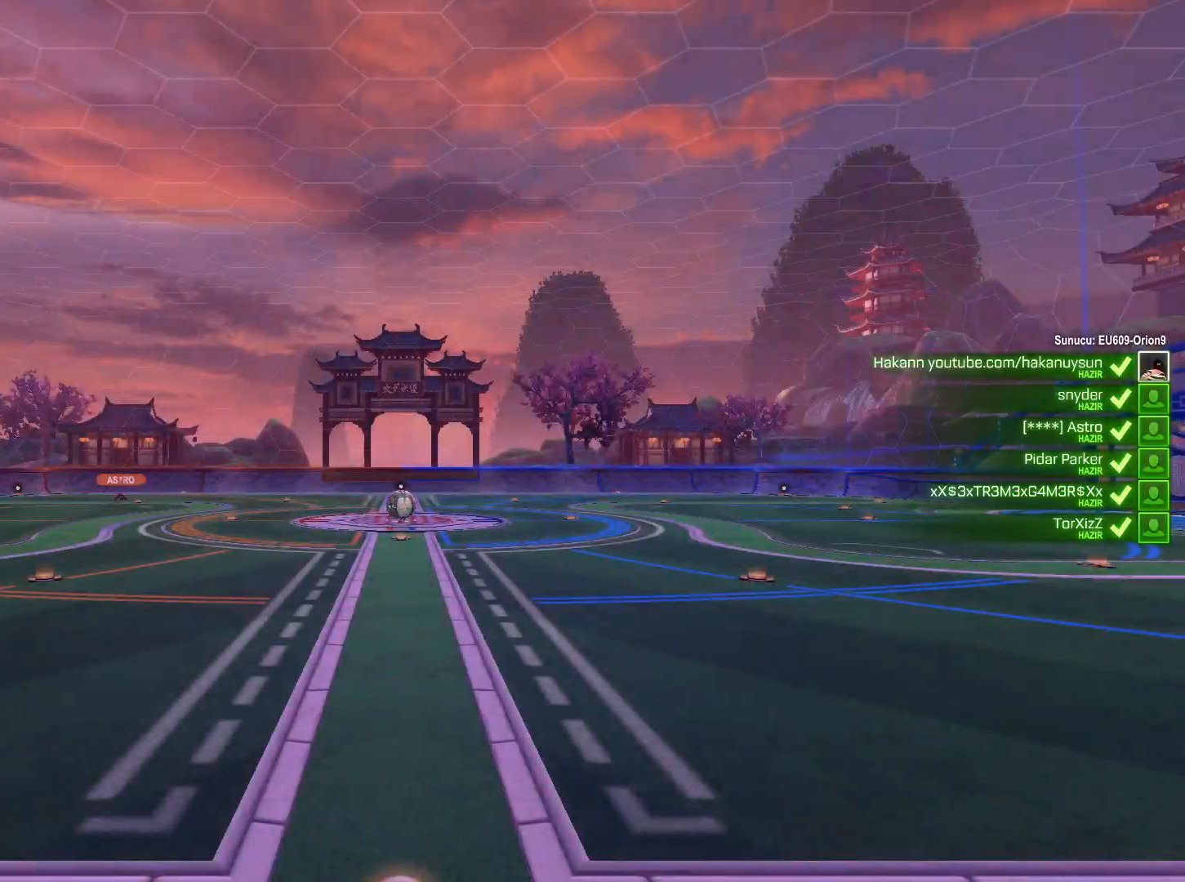
{"keys": ["tab"], "mouse": [], "events": [[500, "tab", "down"]]}
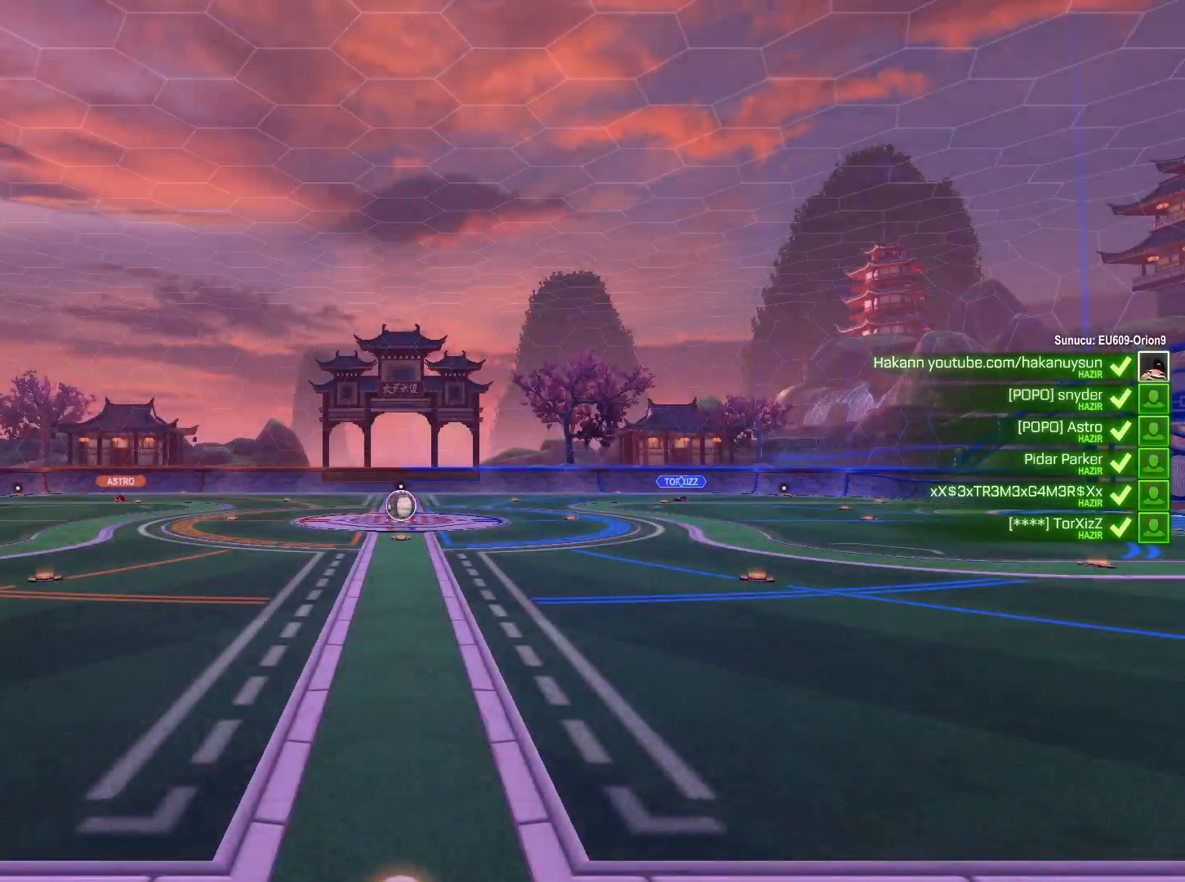
{"keys": ["tab"], "mouse": [], "events": []}
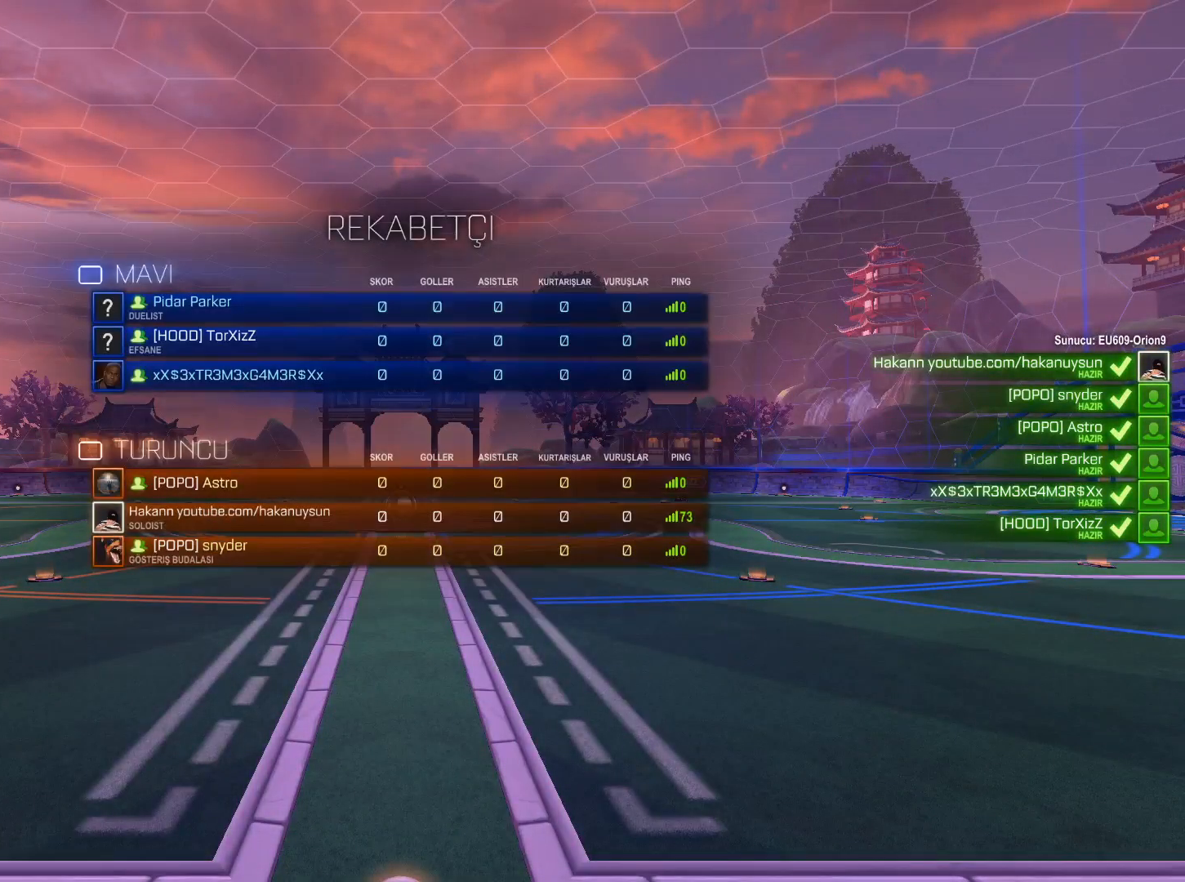
{"keys": ["tab"], "mouse": [], "events": []}
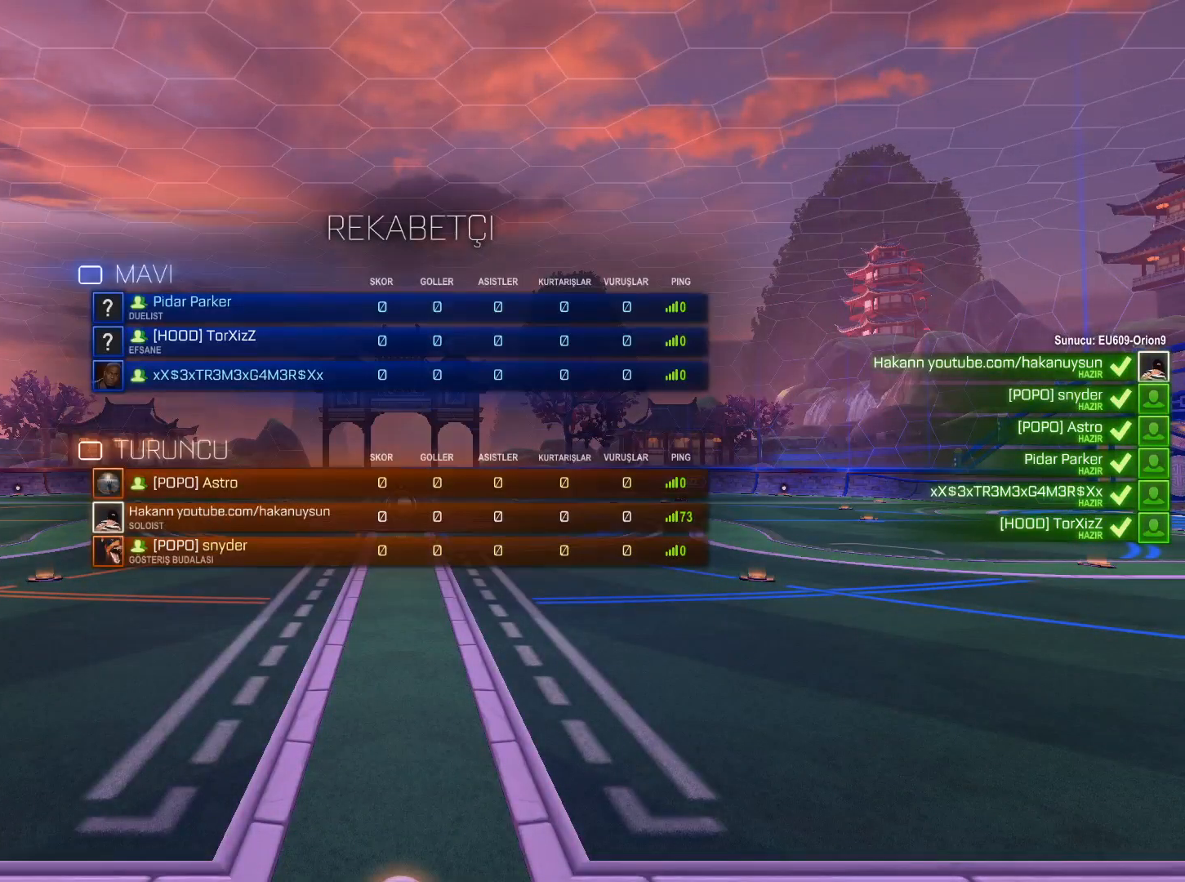
{"keys": ["tab"], "mouse": [], "events": []}
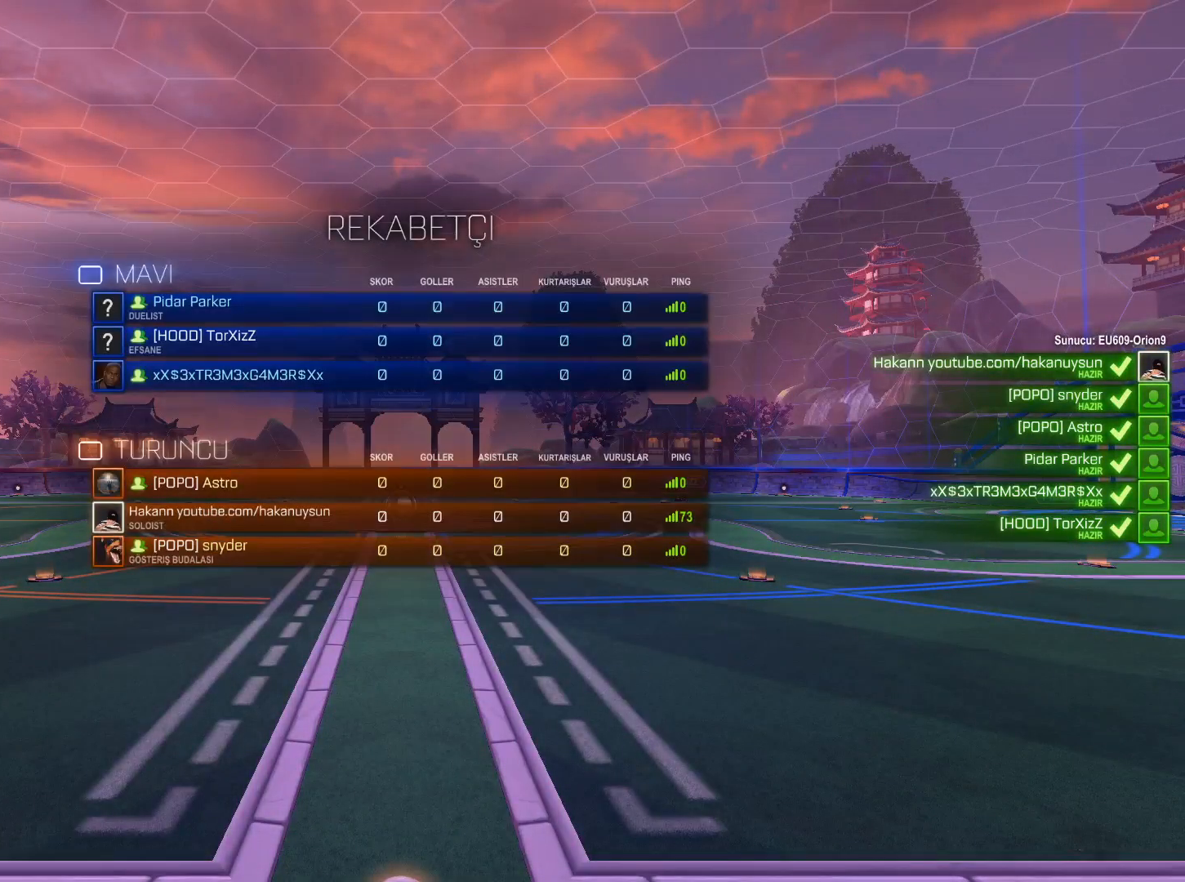
{"keys": ["tab"], "mouse": [], "events": []}
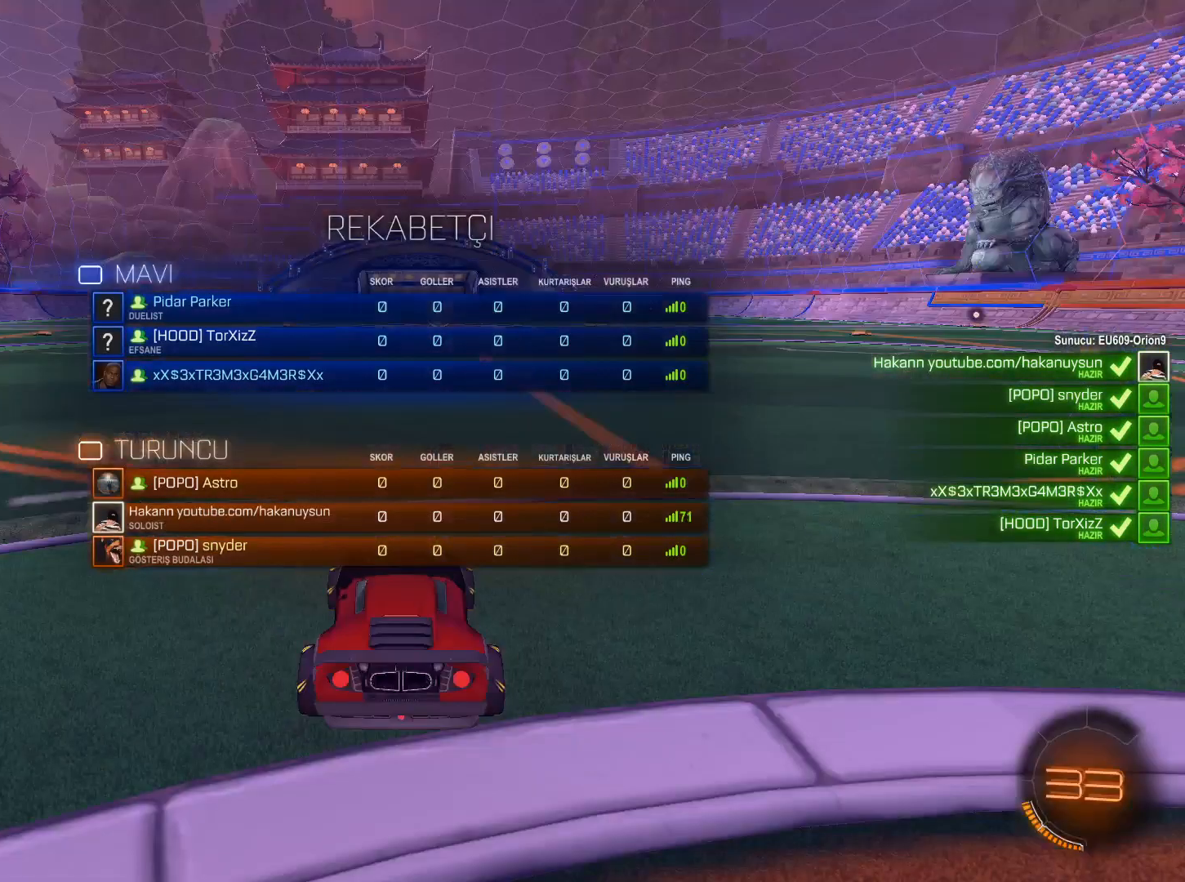
{"keys": ["tab"], "mouse": [], "events": []}
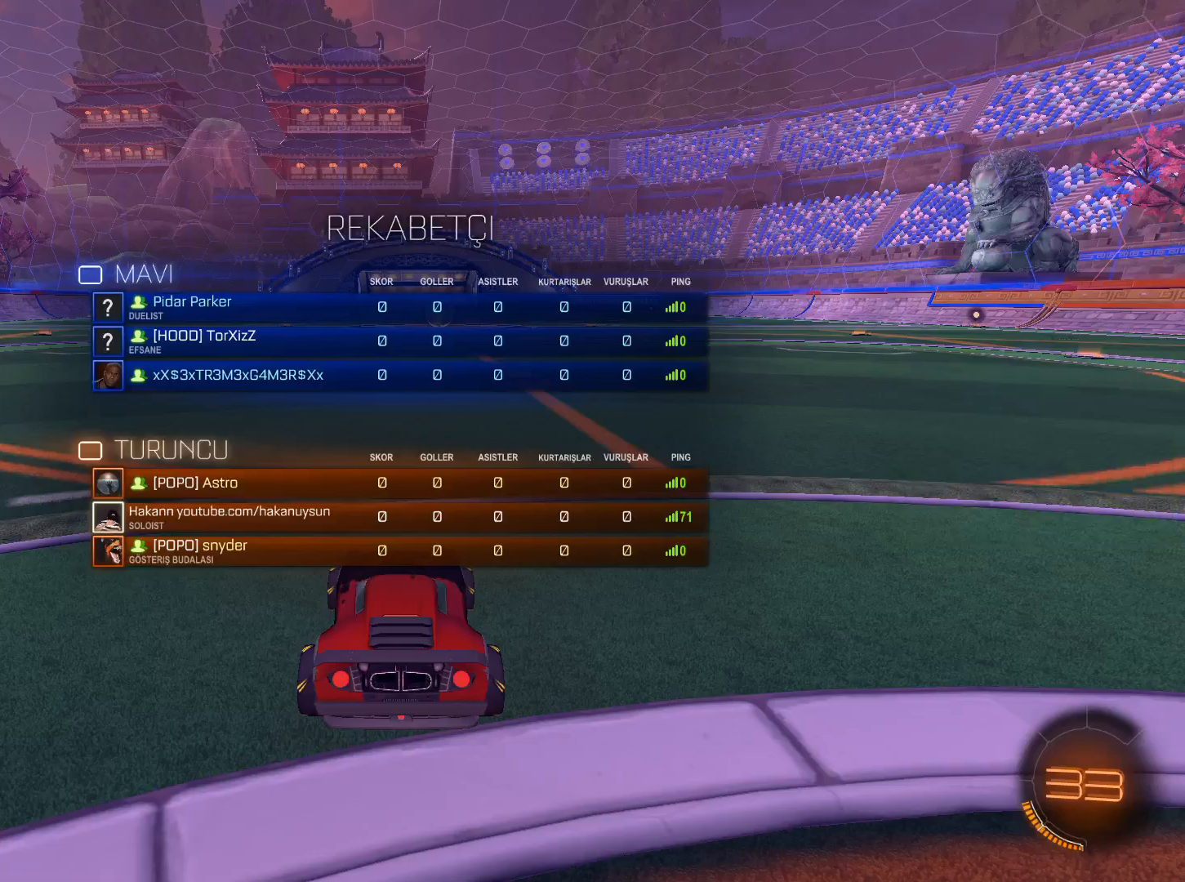
{"keys": ["tab"], "mouse": [], "events": []}
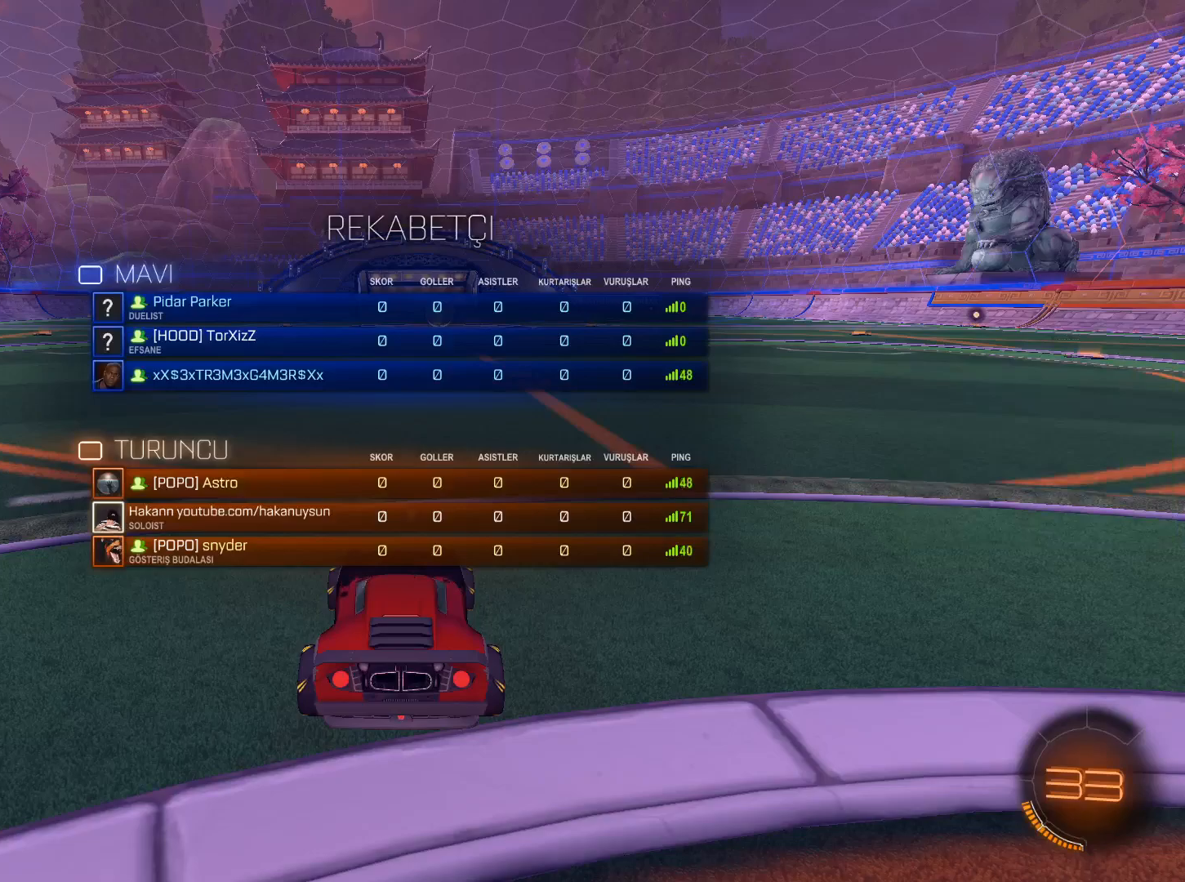
{"keys": ["tab"], "mouse": [], "events": []}
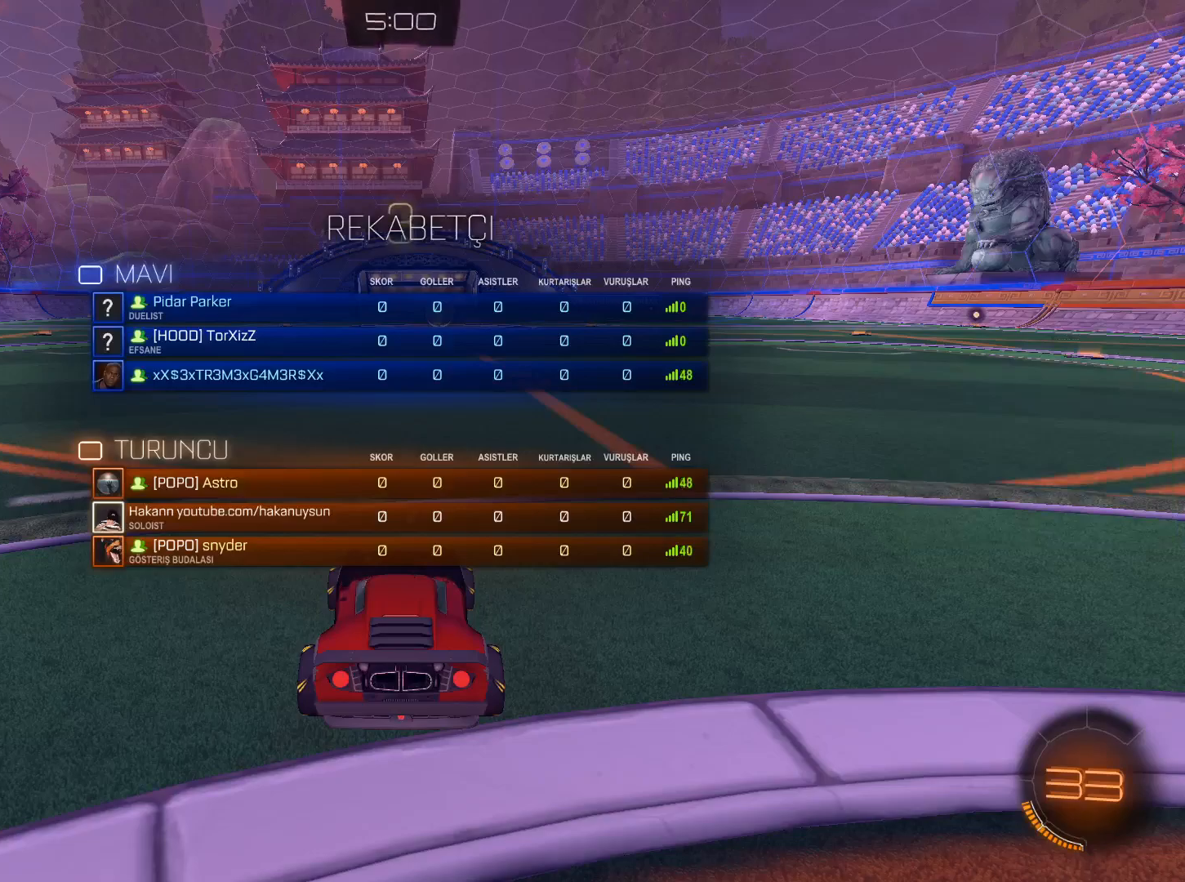
{"keys": ["w"], "mouse": [], "events": [[333, "w", "down"], [384, "tab", "up"]]}
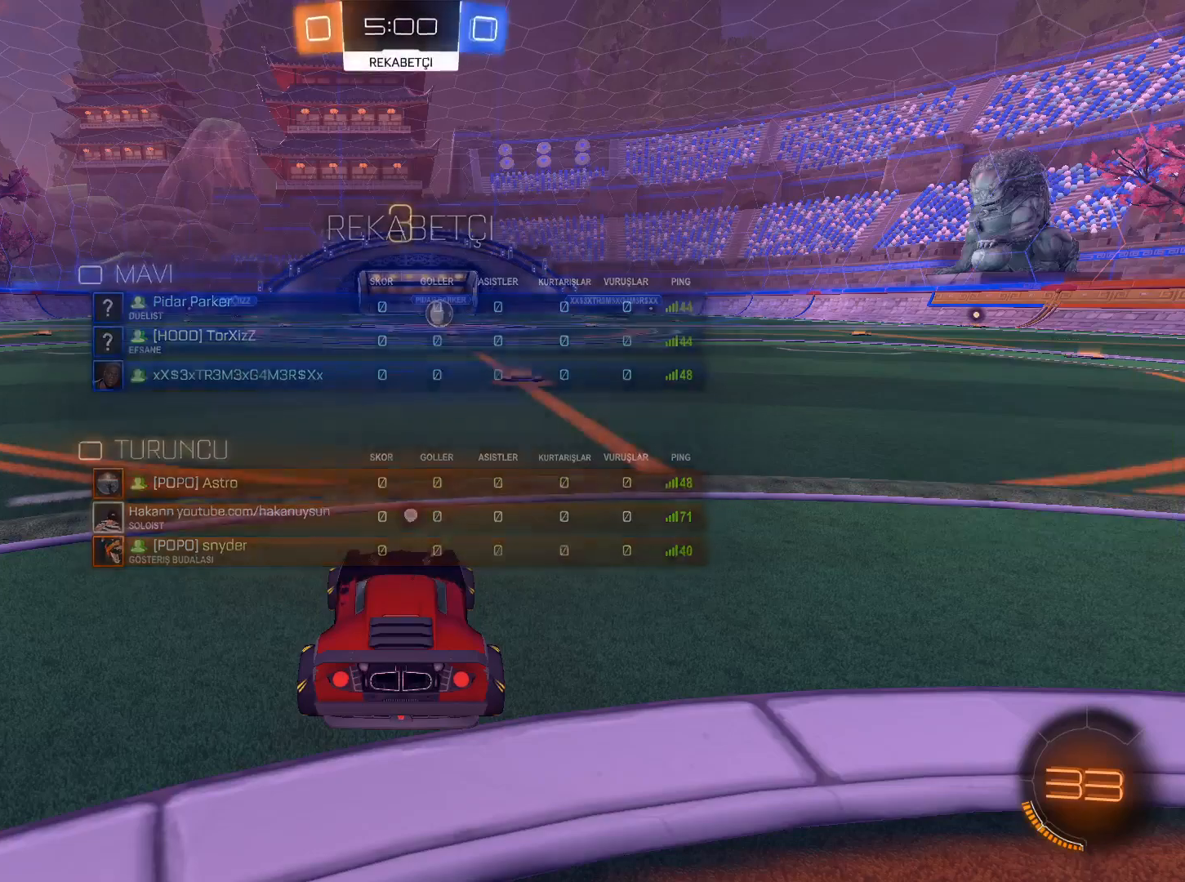
{"keys": ["w"], "mouse": [], "events": []}
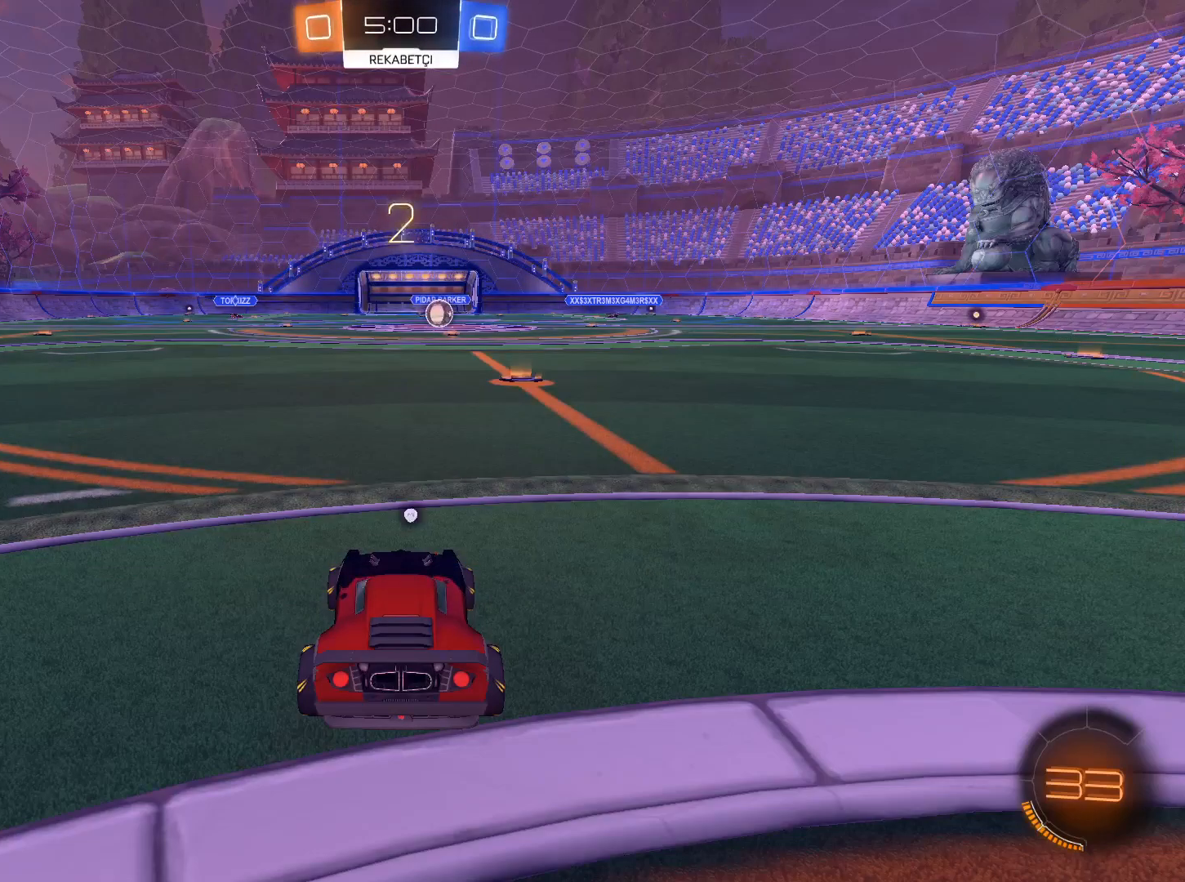
{"keys": ["w"], "mouse": ["left"], "events": [[467, "mouse_left", "down"]]}
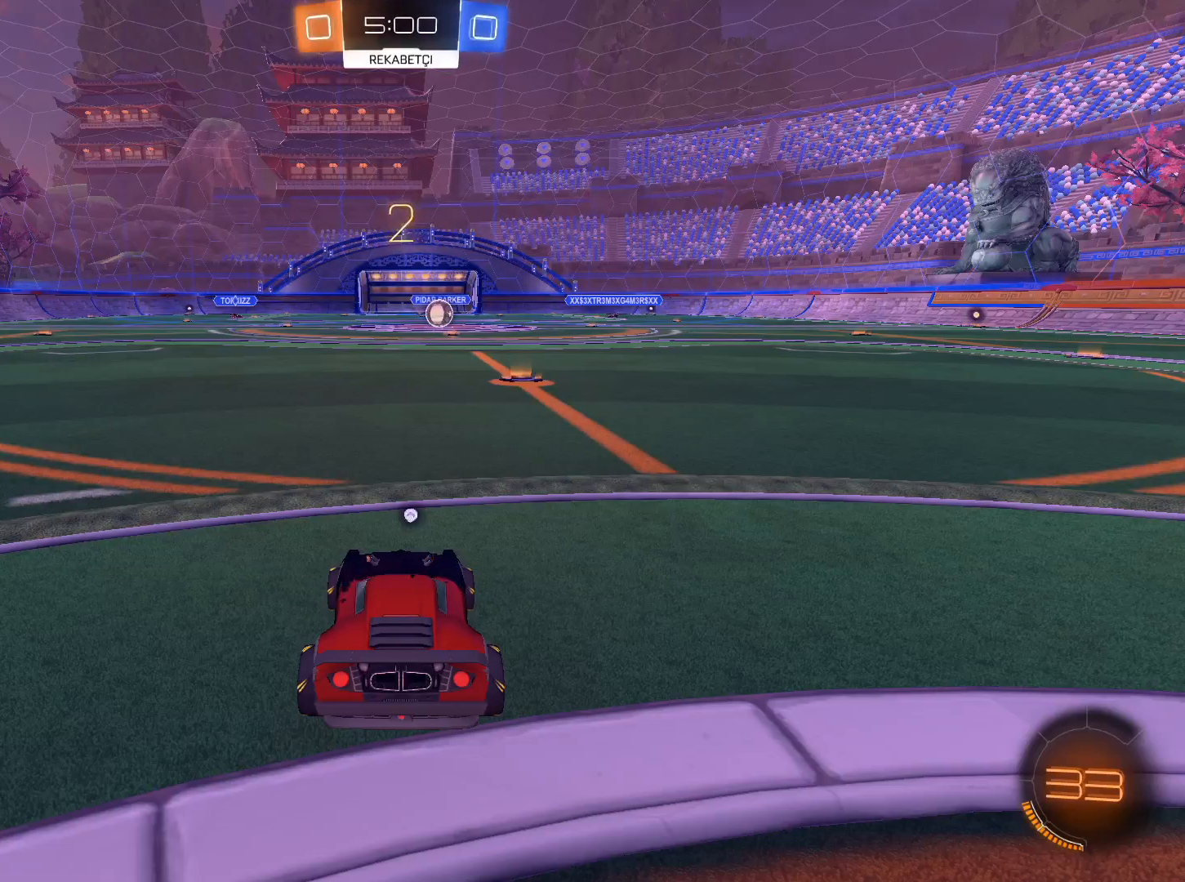
{"keys": ["w"], "mouse": ["left"], "events": []}
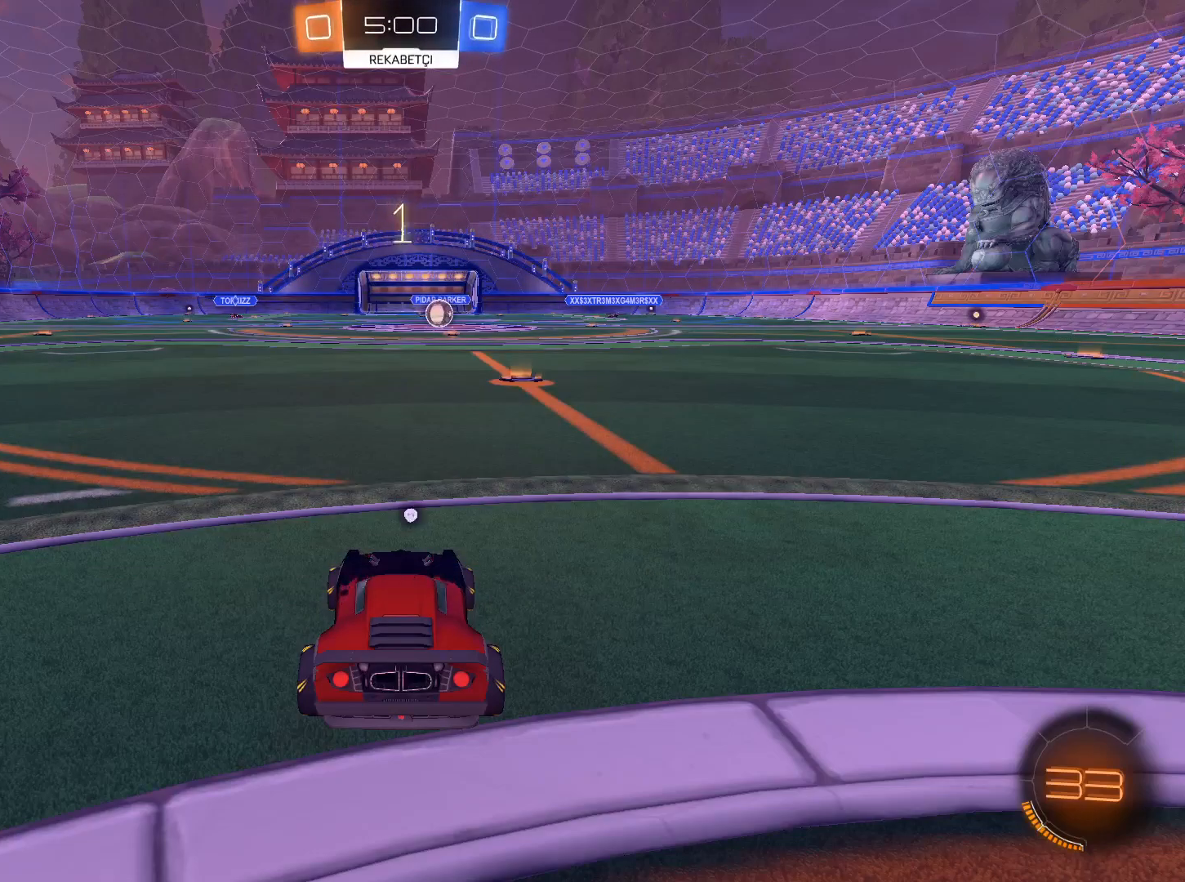
{"keys": ["w"], "mouse": ["left"], "events": []}
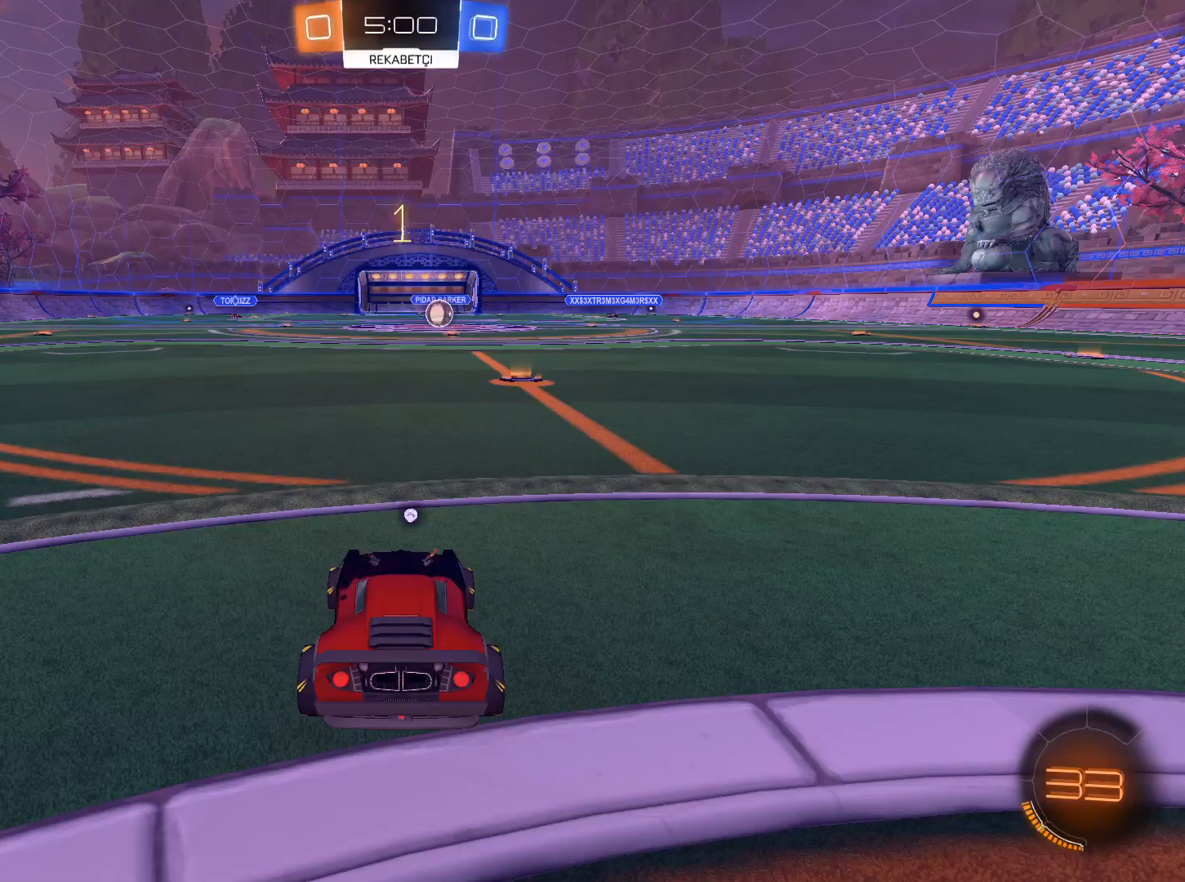
{"keys": ["w"], "mouse": ["left"], "events": [[134, "d", "down"], [234, "space", "down"], [317, "d", "up"], [367, "space", "up"]]}
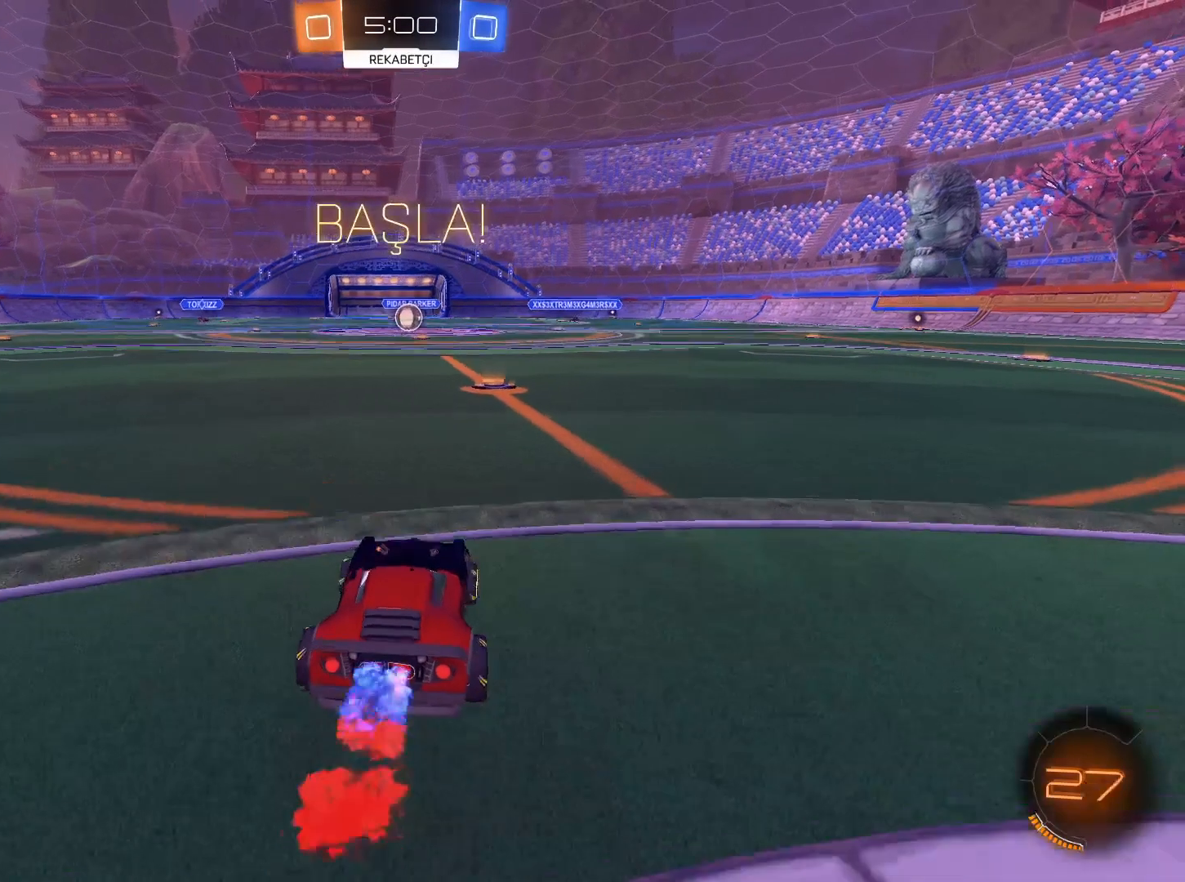
{"keys": ["w"], "mouse": [], "events": [[100, "mouse_left", "up"], [150, "space", "down"], [283, "space", "up"]]}